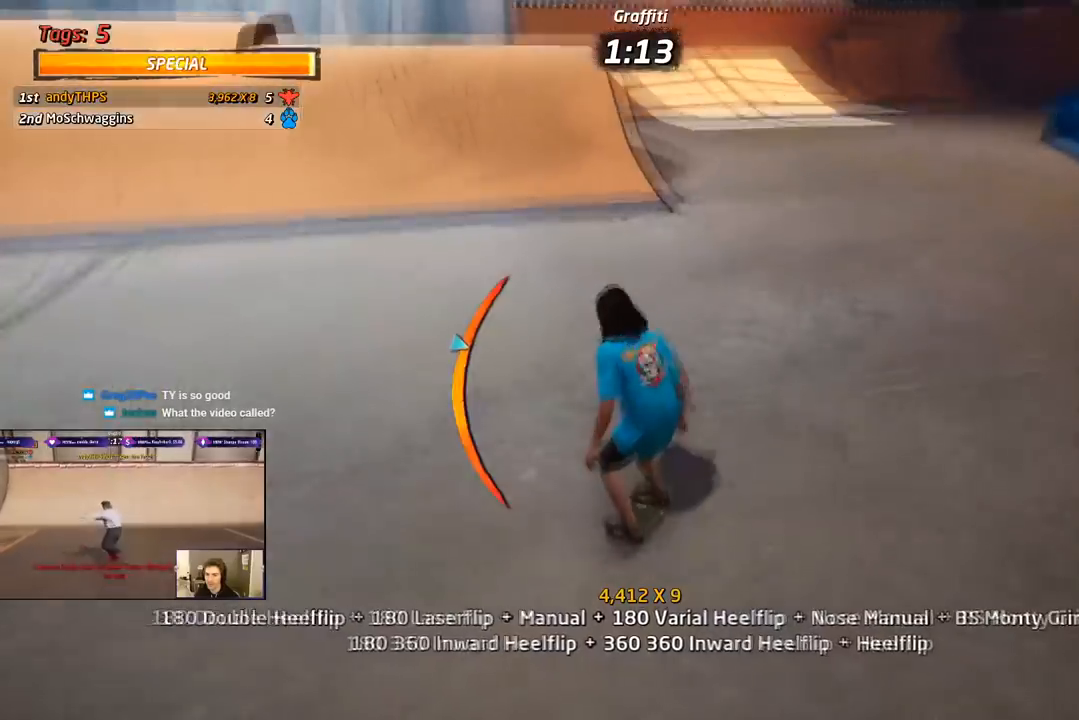
Gameplay with a controller (PlayStation layout); each line is a JSON object with the inputs held at the frame after it (dt_ms = milliseconds from this image to that frame). "events" lists button and stick changes between this image and that frame as [ms after this image, input, new state], when the widget could be followed in between. Not read: left_stick.
{"dt_ms": 500, "buttons": ["CROSS", "R1", "DPAD_DOWN"], "right_stick": "center", "events": [[33, "DPAD_RIGHT", "down"], [67, "DPAD_DOWN", "down"], [67, "DPAD_UP", "up"], [83, "SQUARE", "down"], [117, "R1", "down"], [133, "CROSS", "up"], [233, "SQUARE", "up"], [267, "SQUARE", "down"], [350, "DPAD_DOWN", "up"], [367, "DPAD_RIGHT", "up"], [417, "CROSS", "down"], [433, "SQUARE", "up"], [467, "DPAD_DOWN", "down"]]}
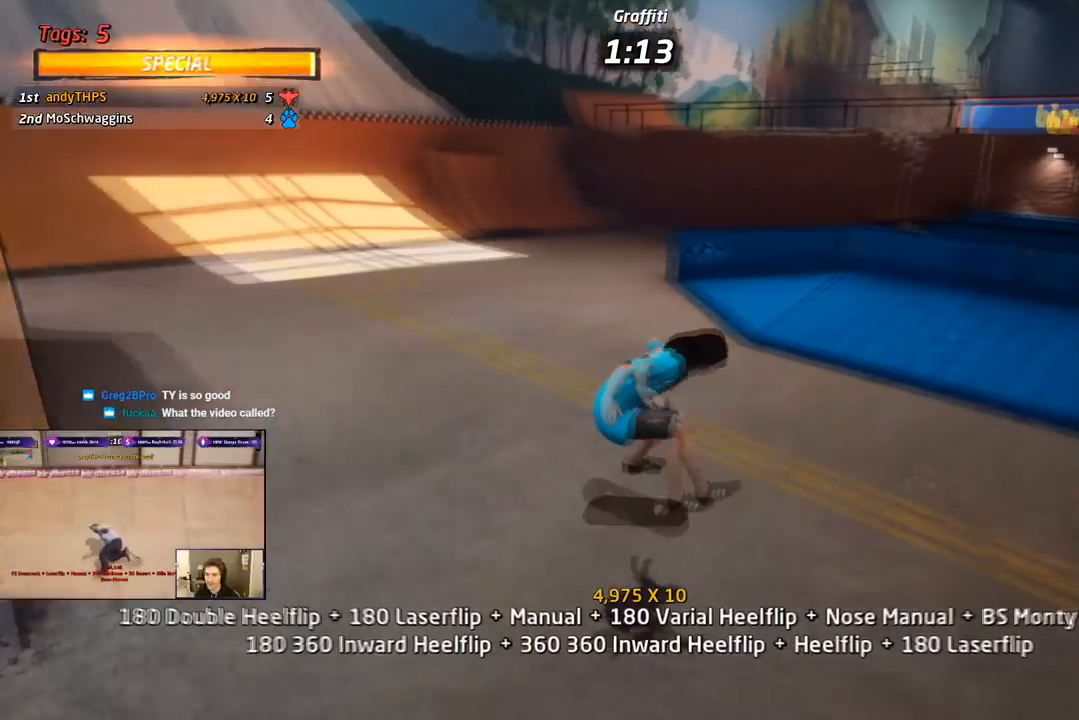
{"dt_ms": 500, "buttons": ["CROSS", "DPAD_UP", "DPAD_RIGHT"], "right_stick": "center", "events": [[67, "R1", "up"], [83, "DPAD_DOWN", "up"], [133, "DPAD_UP", "down"], [233, "DPAD_UP", "up"], [250, "DPAD_DOWN", "down"], [317, "DPAD_RIGHT", "down"], [400, "DPAD_DOWN", "up"], [433, "DPAD_UP", "down"]]}
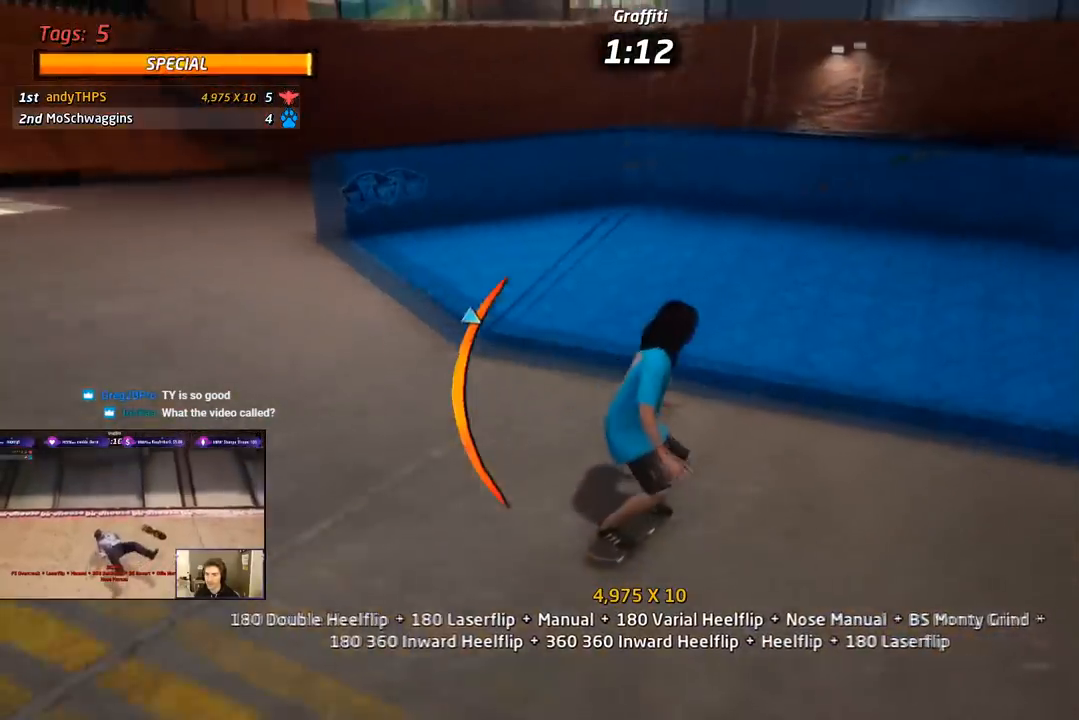
{"dt_ms": 500, "buttons": ["TRIANGLE"], "right_stick": "center", "events": [[200, "DPAD_UP", "up"], [233, "DPAD_DOWN", "down"], [333, "TRIANGLE", "down"], [350, "CROSS", "up"], [400, "DPAD_DOWN", "up"], [417, "DPAD_RIGHT", "up"]]}
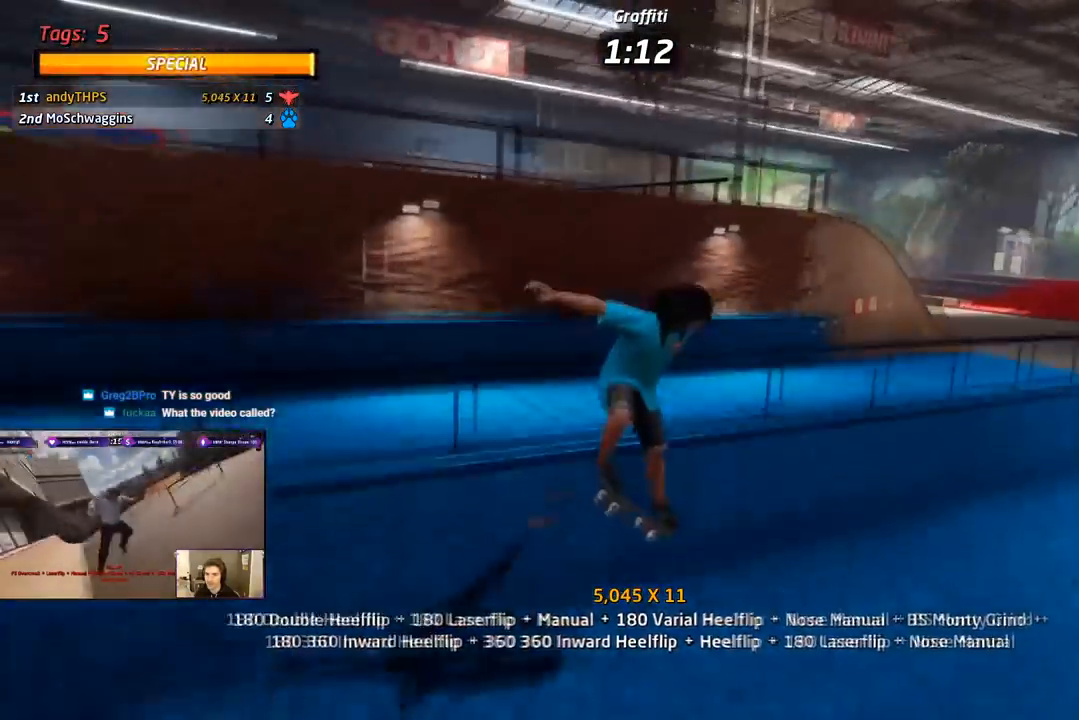
{"dt_ms": 1000, "buttons": ["TRIANGLE"], "right_stick": "center"}
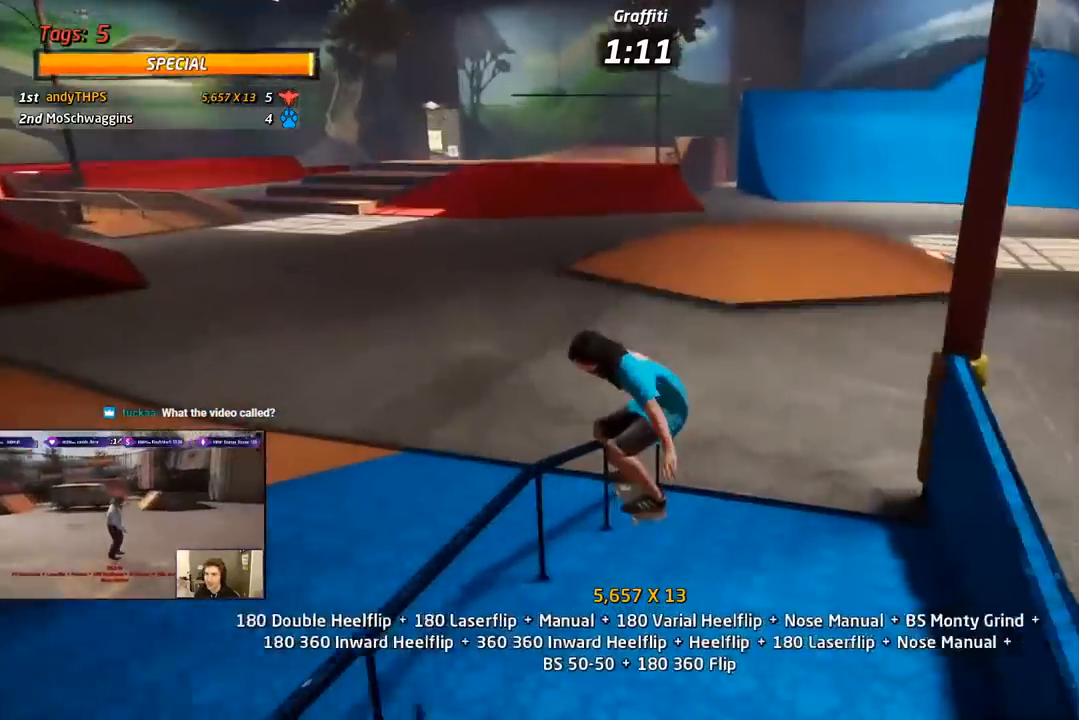
{"dt_ms": 500, "buttons": ["TRIANGLE"], "right_stick": "center", "events": [[83, "DPAD_DOWN", "down"], [167, "CROSS", "down"], [183, "DPAD_UP", "down"], [183, "TRIANGLE", "up"], [200, "DPAD_DOWN", "up"], [283, "DPAD_UP", "up"], [333, "DPAD_DOWN", "down"], [333, "TRIANGLE", "down"], [350, "CROSS", "up"], [400, "DPAD_DOWN", "up"], [400, "DPAD_UP", "down"], [483, "DPAD_UP", "up"]]}
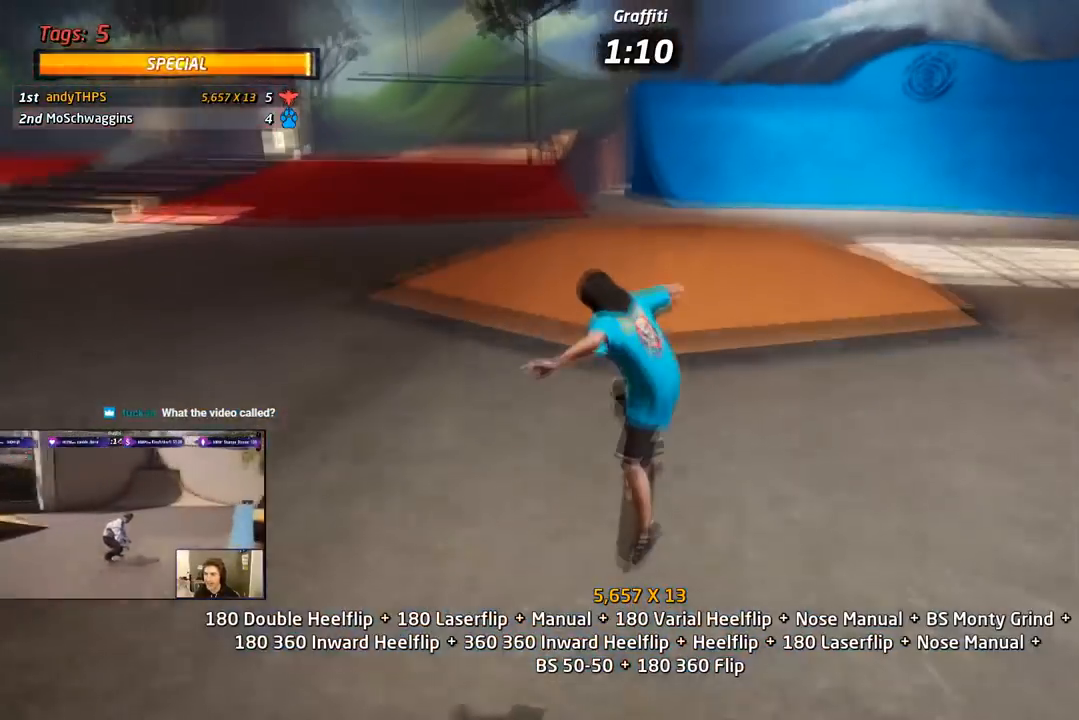
{"dt_ms": 500, "buttons": ["CROSS", "DPAD_UP"], "right_stick": "center", "events": [[17, "CROSS", "down"], [50, "TRIANGLE", "up"], [183, "DPAD_UP", "down"], [250, "DPAD_UP", "up"], [300, "DPAD_DOWN", "down"], [350, "DPAD_RIGHT", "down"], [400, "DPAD_DOWN", "up"], [400, "DPAD_UP", "down"], [417, "DPAD_RIGHT", "up"]]}
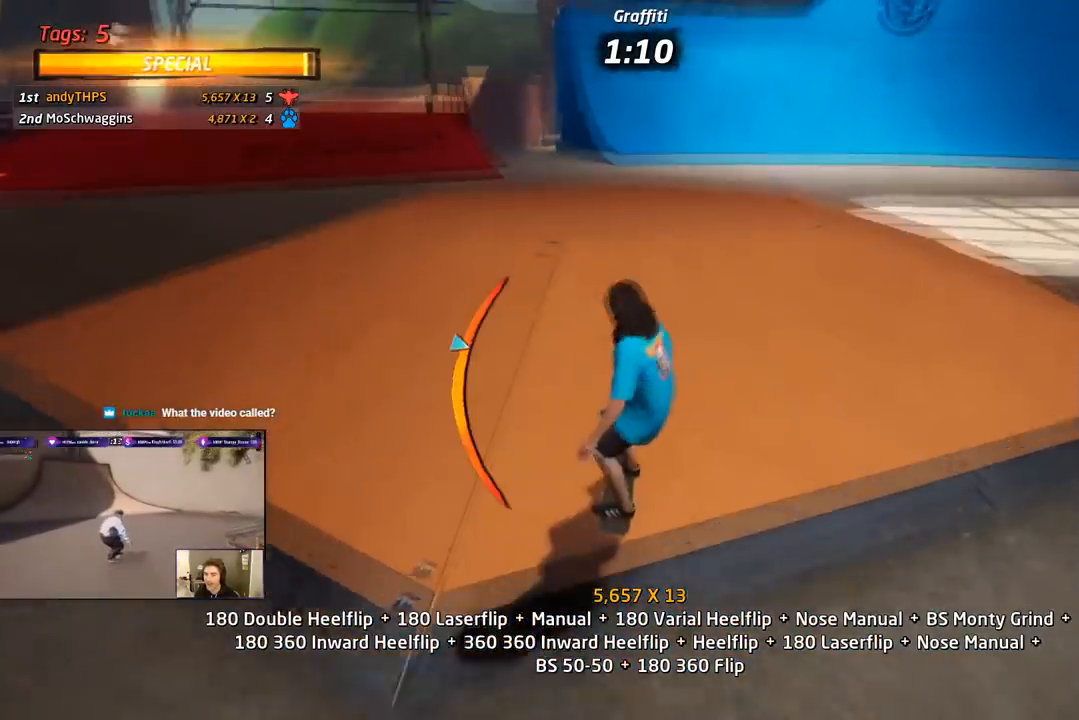
{"dt_ms": 500, "buttons": ["SQUARE", "R1", "DPAD_RIGHT"], "right_stick": "center", "events": [[83, "DPAD_RIGHT", "down"], [100, "SQUARE", "down"], [150, "CROSS", "up"], [150, "R1", "down"], [233, "SQUARE", "up"], [267, "SQUARE", "down"], [333, "DPAD_UP", "up"], [417, "SQUARE", "up"], [483, "SQUARE", "down"]]}
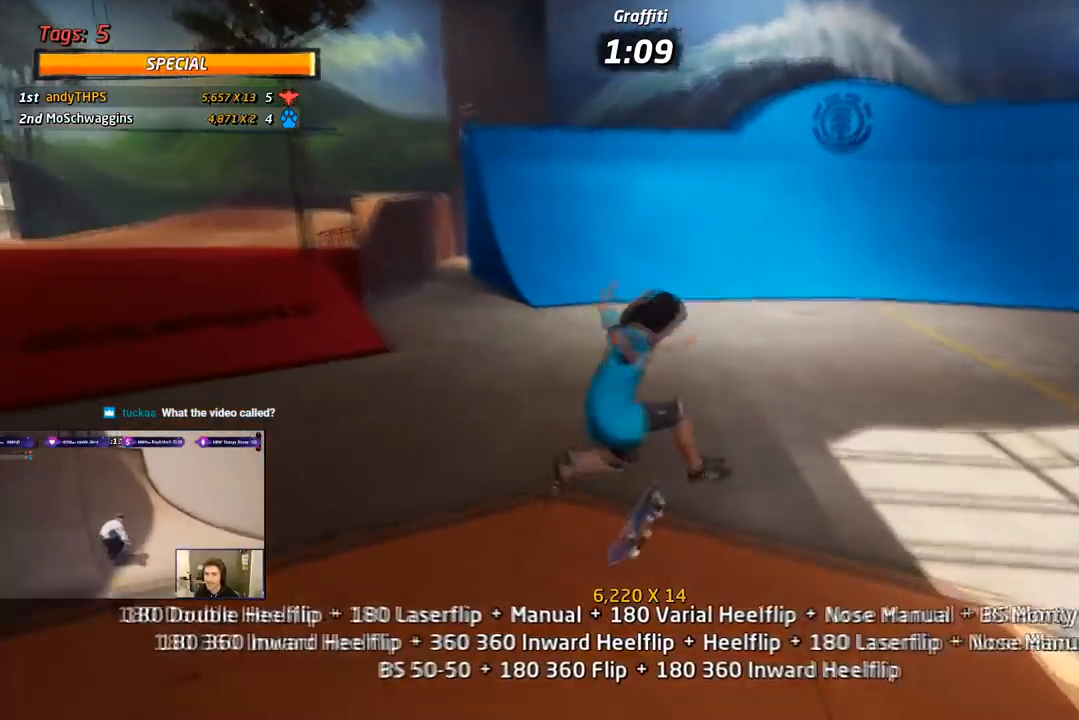
{"dt_ms": 500, "buttons": ["CROSS", "DPAD_DOWN"], "right_stick": "center", "events": [[117, "DPAD_RIGHT", "up"], [150, "CROSS", "down"], [167, "SQUARE", "up"], [200, "DPAD_DOWN", "down"], [300, "DPAD_DOWN", "up"], [367, "DPAD_UP", "down"], [433, "R1", "up"], [483, "DPAD_UP", "up"], [500, "DPAD_DOWN", "down"]]}
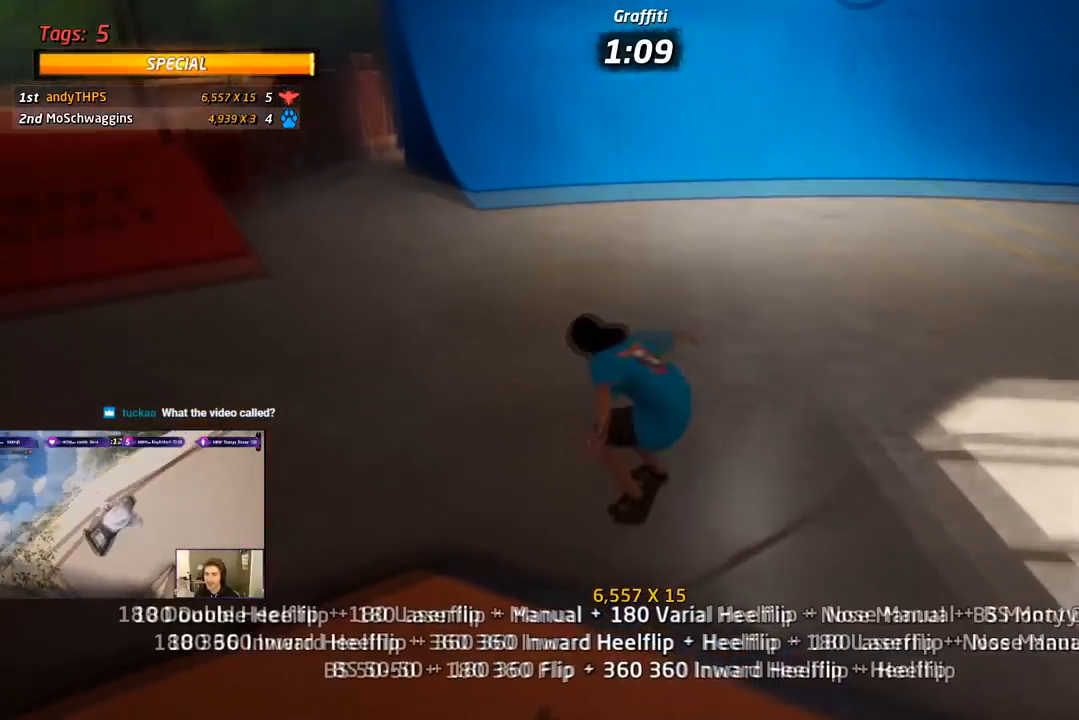
{"dt_ms": 500, "buttons": ["CROSS", "SQUARE", "L1", "DPAD_DOWN"], "right_stick": "center", "events": [[133, "DPAD_LEFT", "down"], [200, "SQUARE", "down"], [233, "L1", "down"], [250, "CROSS", "up"], [317, "SQUARE", "up"], [350, "SQUARE", "down"], [450, "DPAD_DOWN", "up"], [450, "DPAD_LEFT", "up"], [500, "CROSS", "down"], [500, "DPAD_DOWN", "down"]]}
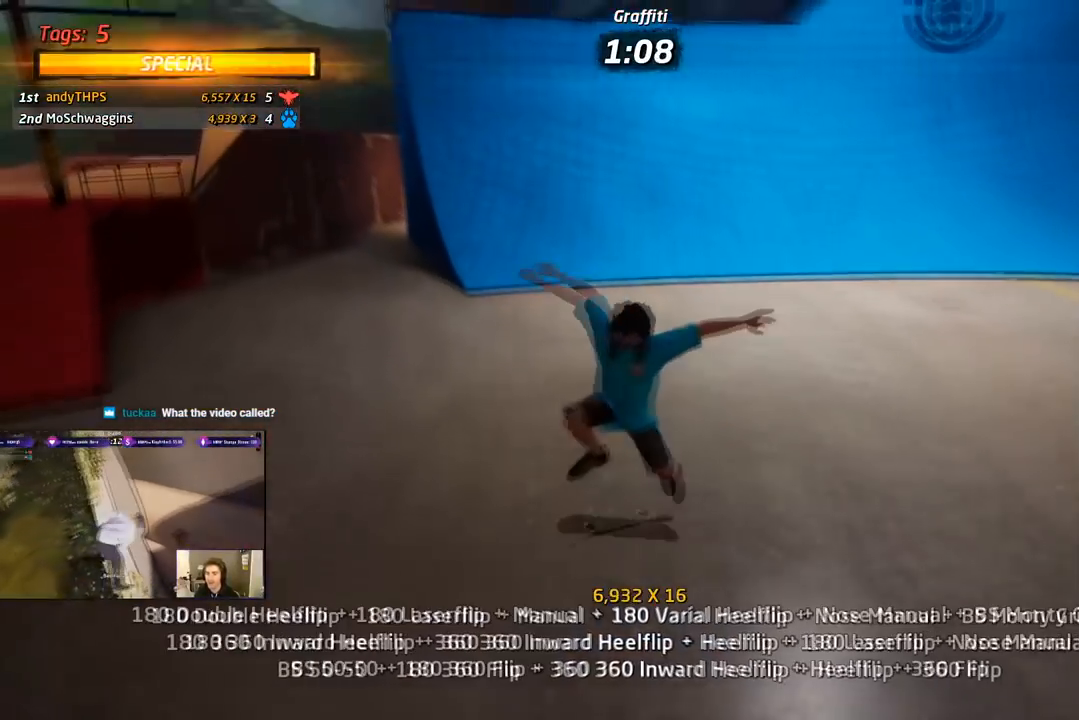
{"dt_ms": 500, "buttons": ["CROSS", "DPAD_DOWN", "DPAD_RIGHT"], "right_stick": "center", "events": [[17, "SQUARE", "up"], [133, "DPAD_DOWN", "up"], [133, "L1", "up"], [183, "DPAD_UP", "down"], [283, "DPAD_UP", "up"], [333, "DPAD_DOWN", "down"], [467, "DPAD_RIGHT", "down"]]}
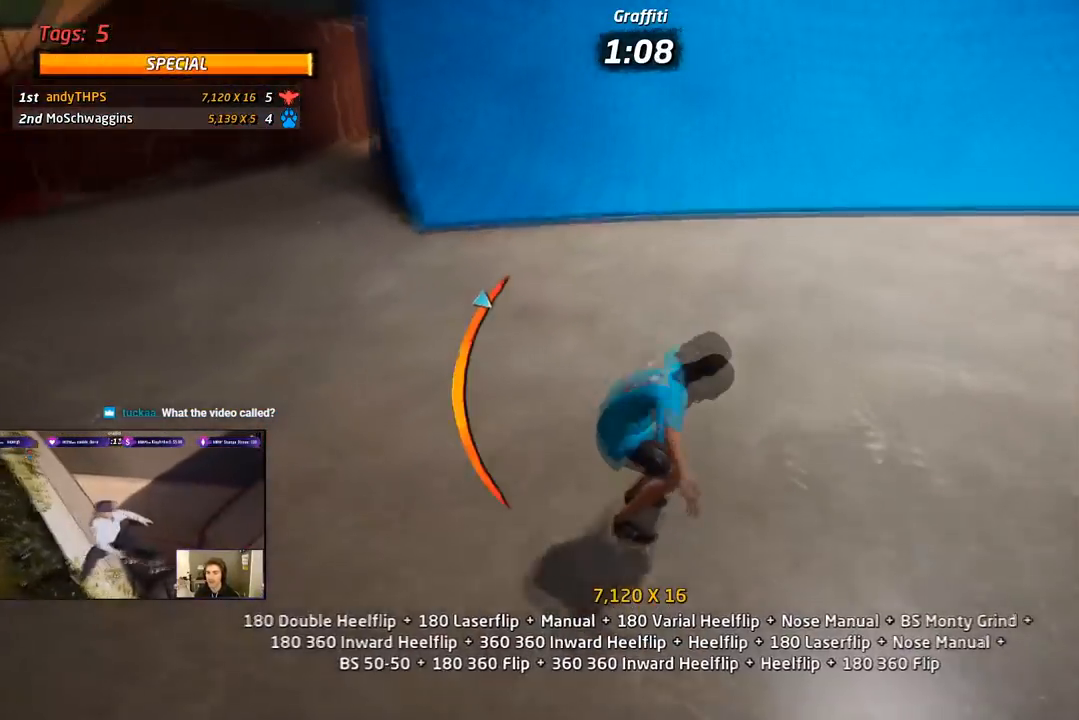
{"dt_ms": 1000, "buttons": ["CROSS"], "right_stick": "center"}
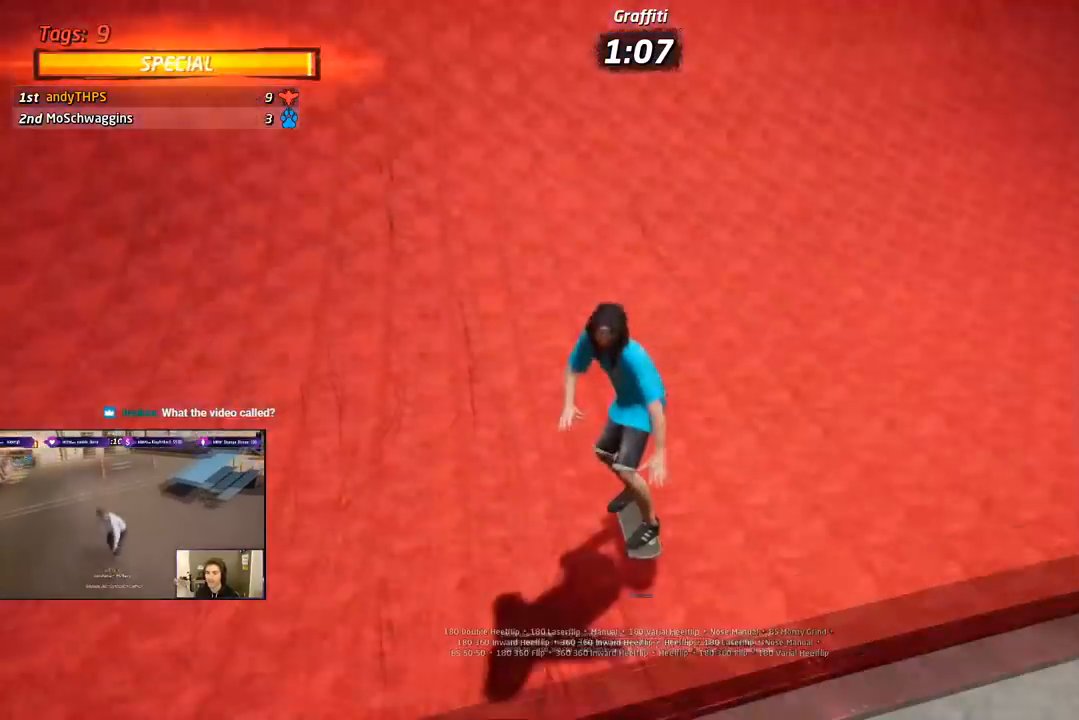
{"dt_ms": 500, "buttons": ["CROSS", "DPAD_UP", "DPAD_LEFT"], "right_stick": "center", "events": [[50, "DPAD_LEFT", "down"], [83, "DPAD_UP", "down"], [133, "DPAD_UP", "up"], [183, "DPAD_LEFT", "up"], [250, "DPAD_LEFT", "down"], [267, "DPAD_UP", "down"], [333, "DPAD_UP", "up"], [350, "DPAD_LEFT", "up"], [417, "DPAD_LEFT", "down"], [417, "DPAD_UP", "down"]]}
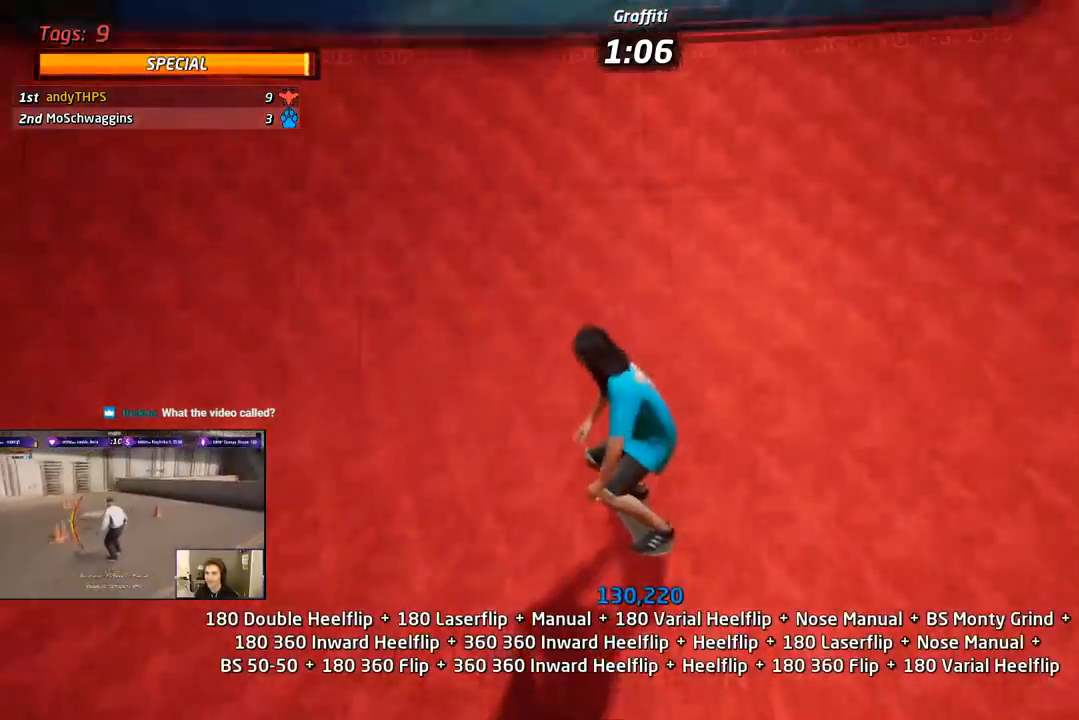
{"dt_ms": 500, "buttons": ["CROSS"], "right_stick": "center", "events": [[100, "CROSS", "up"], [100, "TRIANGLE", "down"], [217, "DPAD_LEFT", "up"], [233, "DPAD_UP", "up"], [383, "CROSS", "down"], [400, "TRIANGLE", "up"]]}
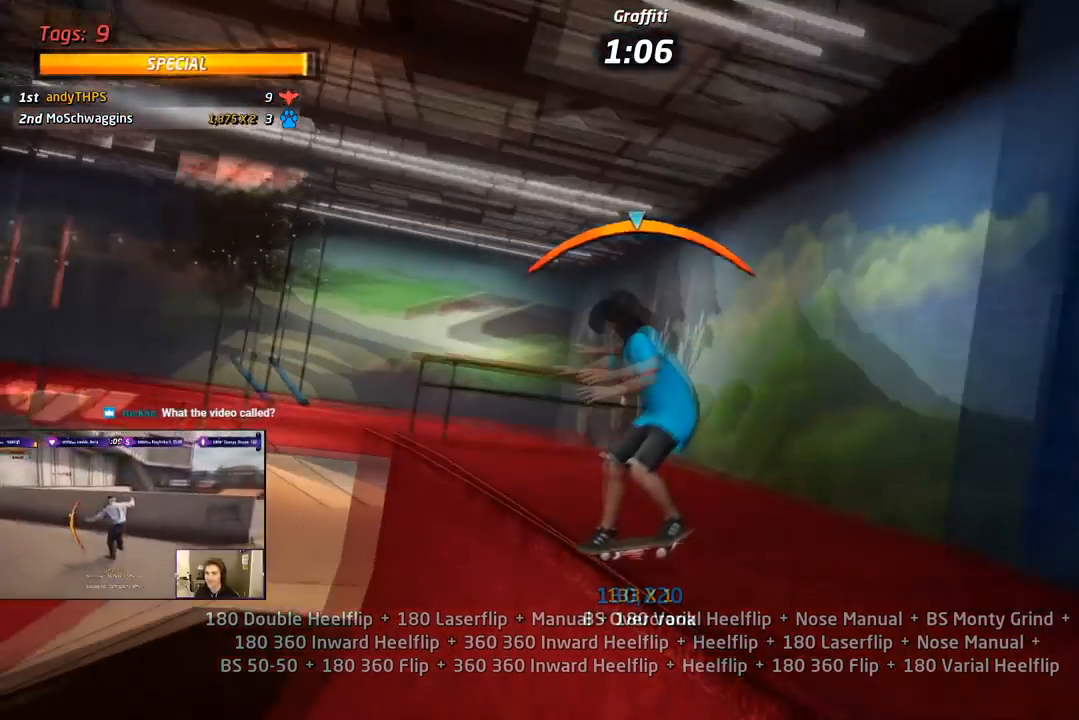
{"dt_ms": 500, "buttons": ["L1", "DPAD_UP"], "right_stick": "center", "events": [[50, "DPAD_UP", "down"], [100, "L1", "down"], [133, "SQUARE", "down"], [150, "CROSS", "up"], [233, "SQUARE", "up"], [283, "SQUARE", "down"], [350, "DPAD_UP", "up"], [433, "DPAD_UP", "down"], [450, "SQUARE", "up"]]}
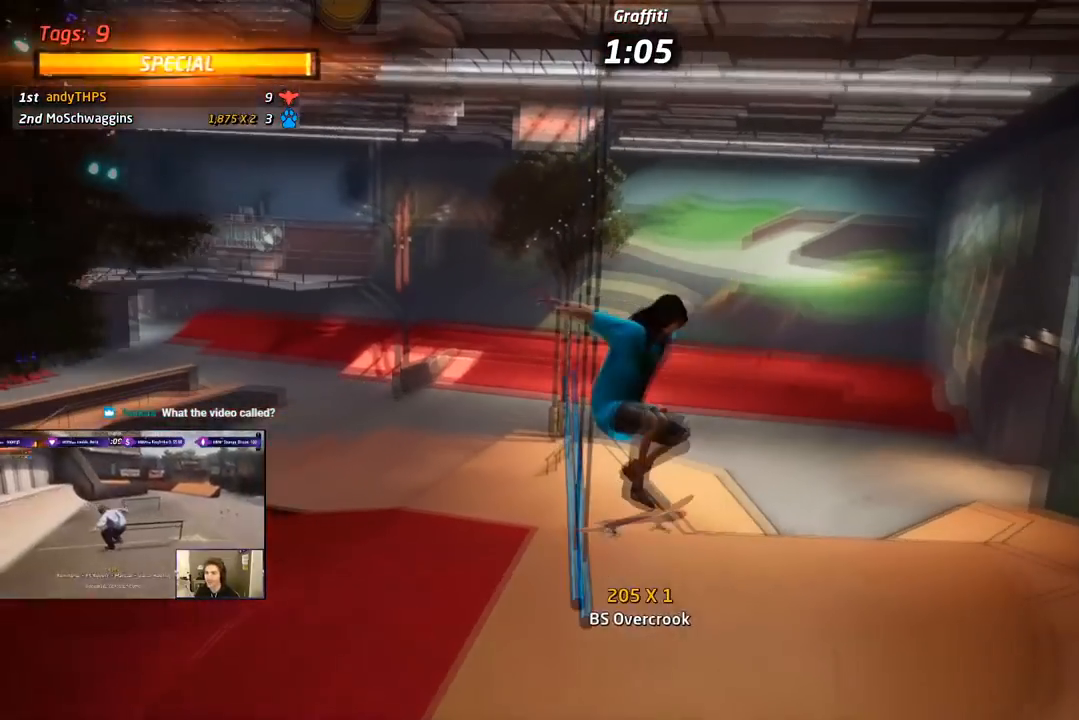
{"dt_ms": 500, "buttons": ["CROSS", "DPAD_DOWN", "DPAD_RIGHT"], "right_stick": "center", "events": [[17, "DPAD_UP", "up"], [50, "DPAD_UP", "down"], [117, "TRIANGLE", "down"], [333, "DPAD_UP", "up"], [400, "L1", "up"], [450, "CROSS", "down"], [450, "DPAD_DOWN", "down"], [450, "DPAD_RIGHT", "down"], [467, "TRIANGLE", "up"]]}
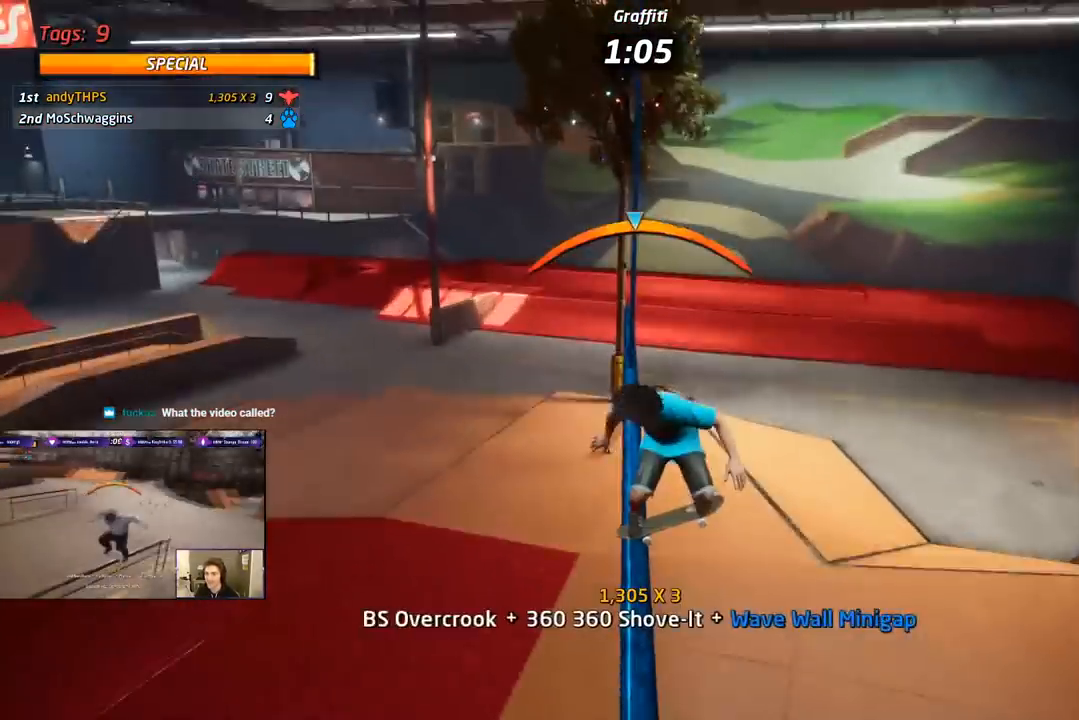
{"dt_ms": 500, "buttons": ["SQUARE", "R1", "DPAD_RIGHT"], "right_stick": "center", "events": [[33, "SQUARE", "down"], [67, "CROSS", "up"], [100, "R1", "down"], [167, "SQUARE", "up"], [200, "DPAD_DOWN", "up"], [217, "SQUARE", "down"], [350, "SQUARE", "up"], [450, "SQUARE", "down"]]}
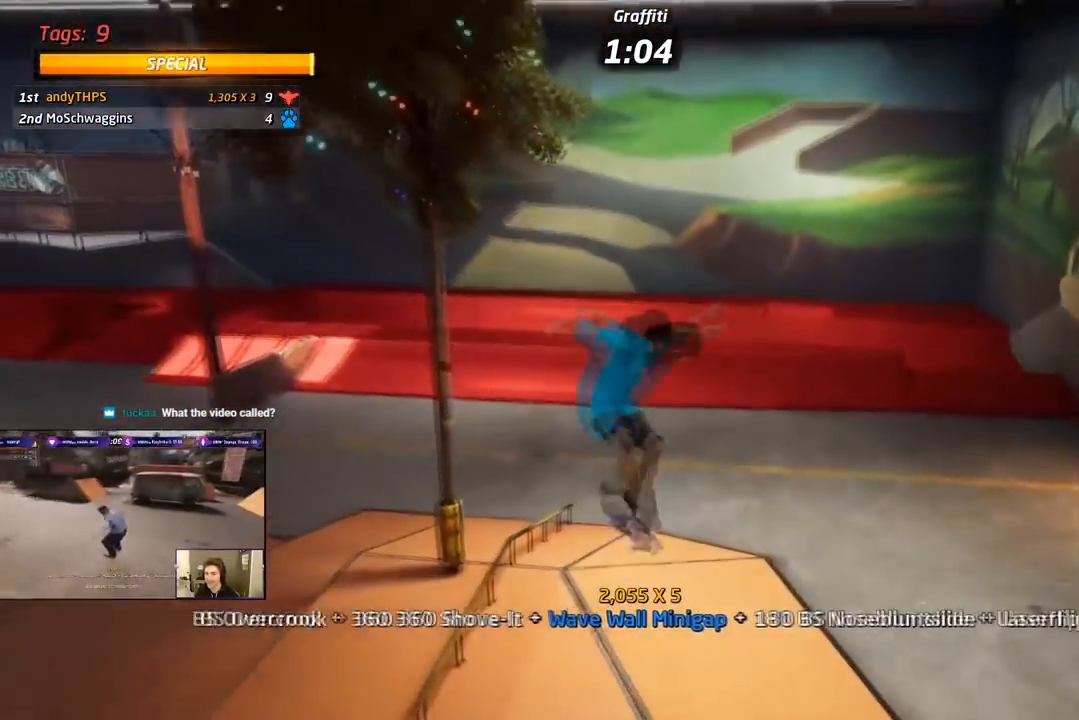
{"dt_ms": 500, "buttons": ["CROSS", "DPAD_DOWN"], "right_stick": "center", "events": [[100, "CROSS", "down"], [100, "SQUARE", "up"], [150, "DPAD_RIGHT", "up"], [233, "DPAD_DOWN", "down"], [350, "DPAD_DOWN", "up"], [383, "DPAD_UP", "down"], [417, "R1", "up"], [483, "DPAD_UP", "up"], [500, "DPAD_DOWN", "down"]]}
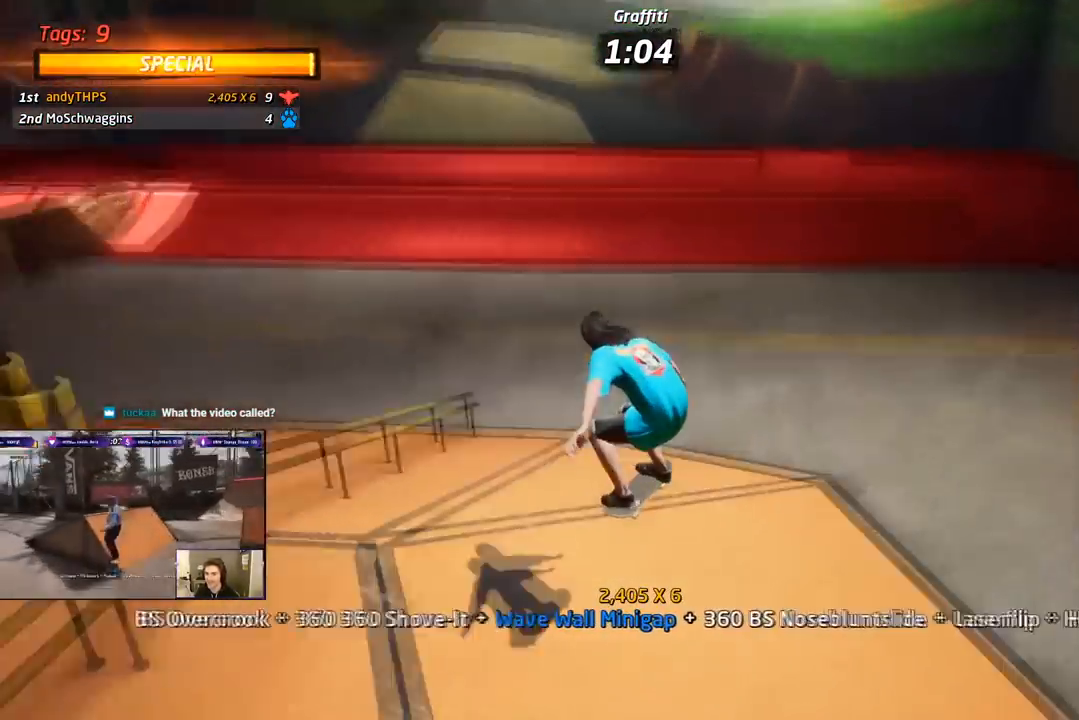
{"dt_ms": 500, "buttons": ["CROSS"], "right_stick": "center", "events": [[200, "DPAD_DOWN", "up"], [217, "DPAD_LEFT", "down"], [400, "DPAD_LEFT", "up"]]}
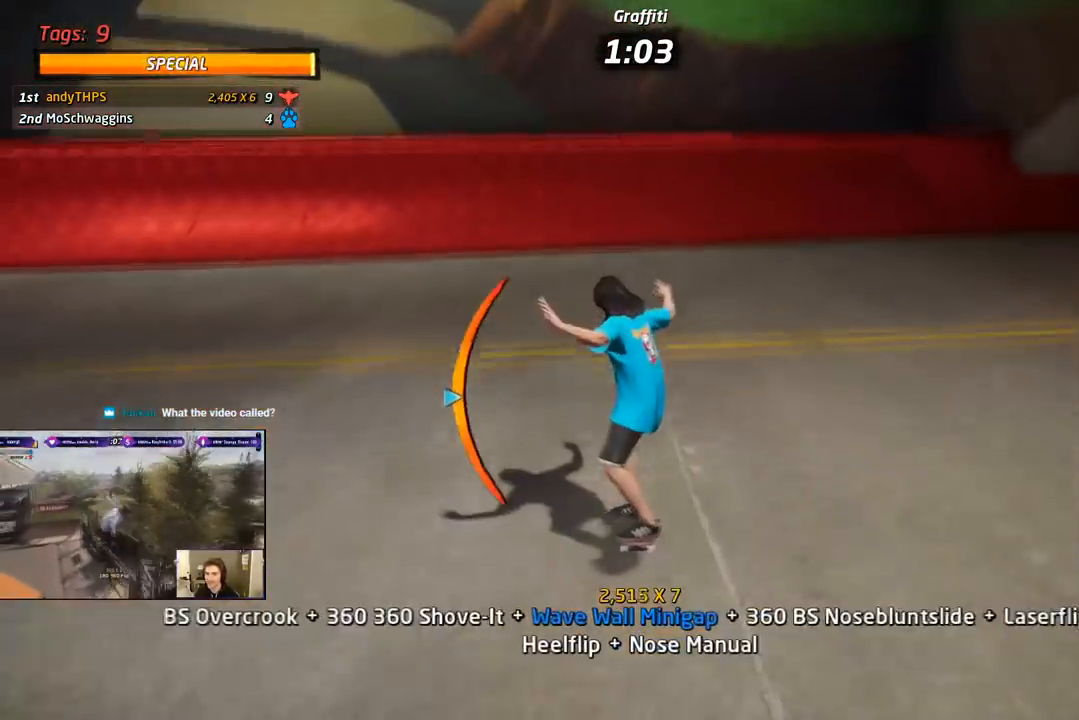
{"dt_ms": 500, "buttons": ["CROSS"], "right_stick": "center", "events": [[50, "DPAD_LEFT", "down"], [183, "DPAD_LEFT", "up"], [333, "DPAD_LEFT", "down"], [450, "DPAD_LEFT", "up"]]}
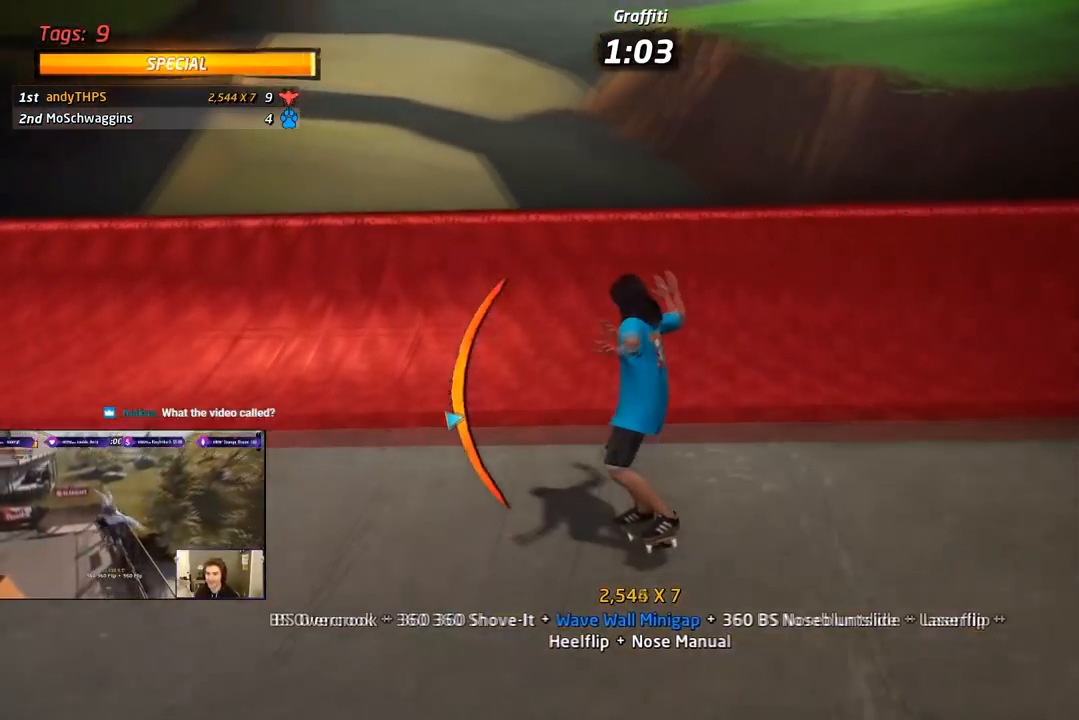
{"dt_ms": 500, "buttons": ["R1", "DPAD_DOWN"], "right_stick": "center", "events": [[300, "DPAD_LEFT", "down"], [317, "CROSS", "up"], [333, "SQUARE", "down"], [350, "R1", "down"], [400, "DPAD_LEFT", "up"], [450, "SQUARE", "up"], [467, "DPAD_DOWN", "down"]]}